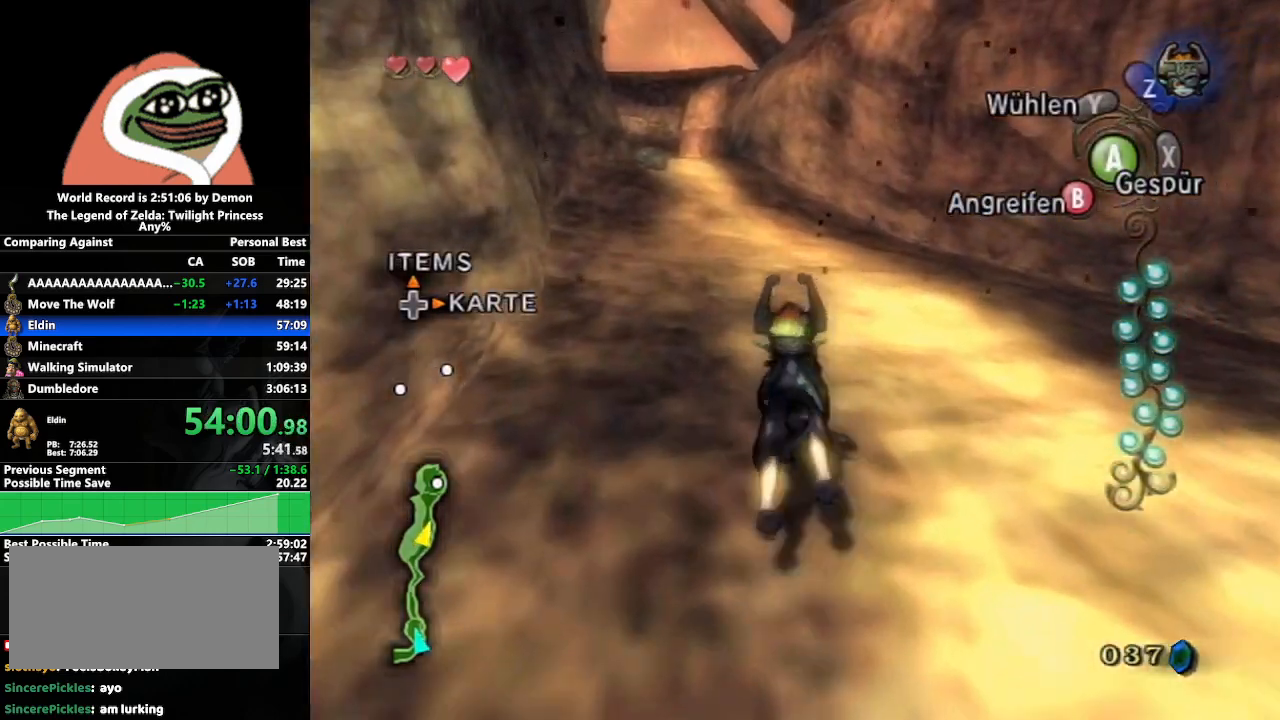
Gameplay with a controller (Nintendo layout); each line is a JSON object with the inputs held at the frame after it. "events" lists button and stick changes between this image and that frame as [ms after this image, input, new state], when the widget could be followed in between. Not read: L3 R3.
{"buttons": [], "left_stick": "up", "right_stick": "center", "events": []}
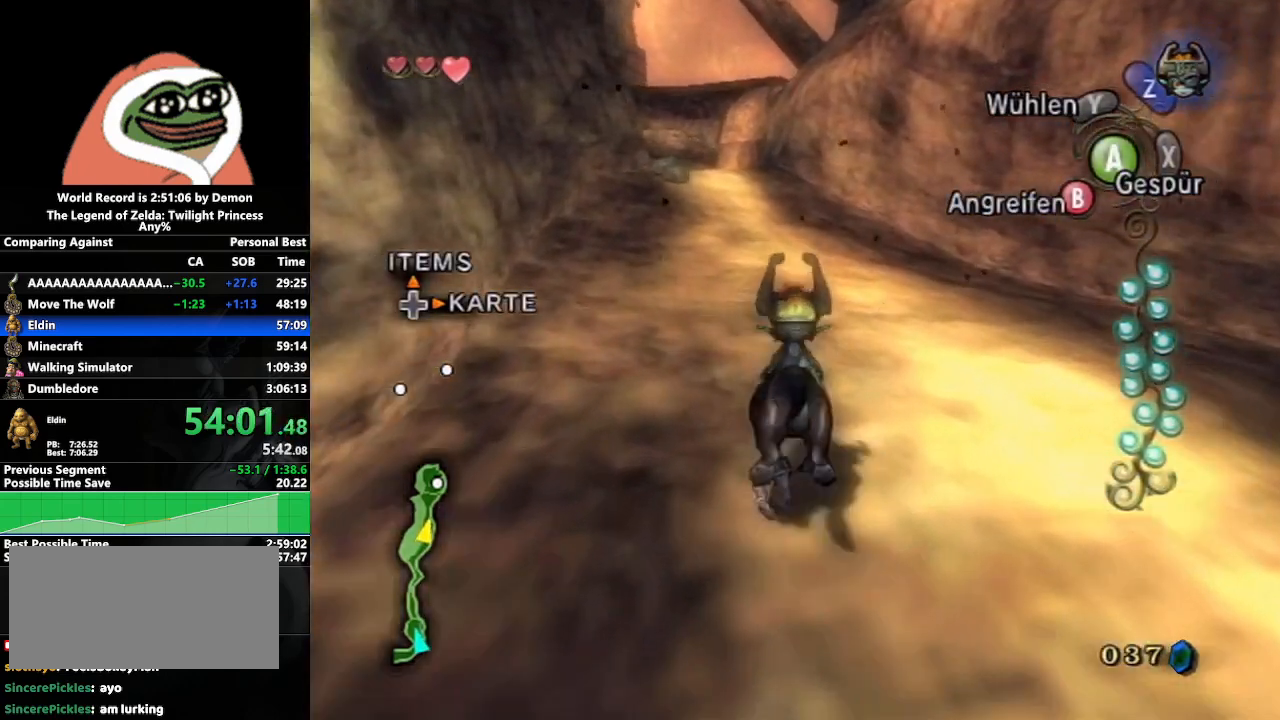
{"buttons": ["A"], "left_stick": "up", "right_stick": "center", "events": [[333, "A", "down"], [400, "A", "up"], [500, "A", "down"]]}
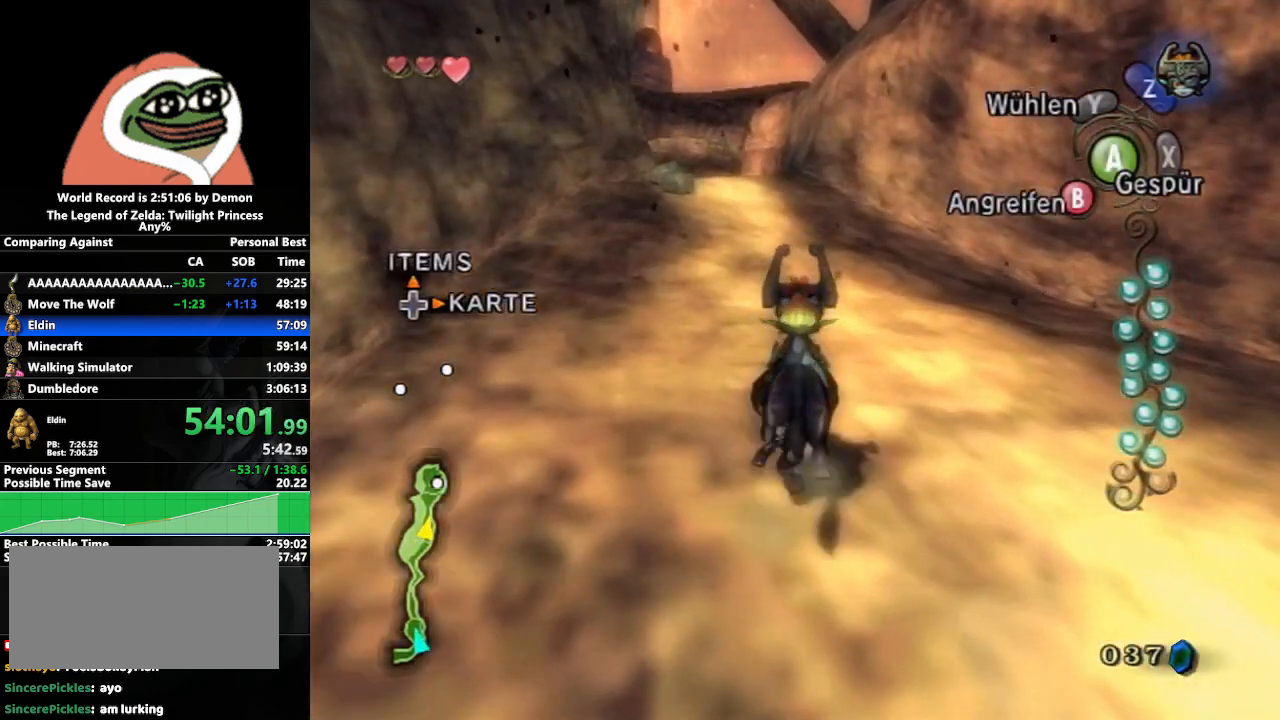
{"buttons": ["A"], "left_stick": "up", "right_stick": "center", "events": [[67, "A", "up"], [167, "A", "down"], [250, "A", "up"], [317, "A", "down"], [383, "A", "up"], [483, "A", "down"]]}
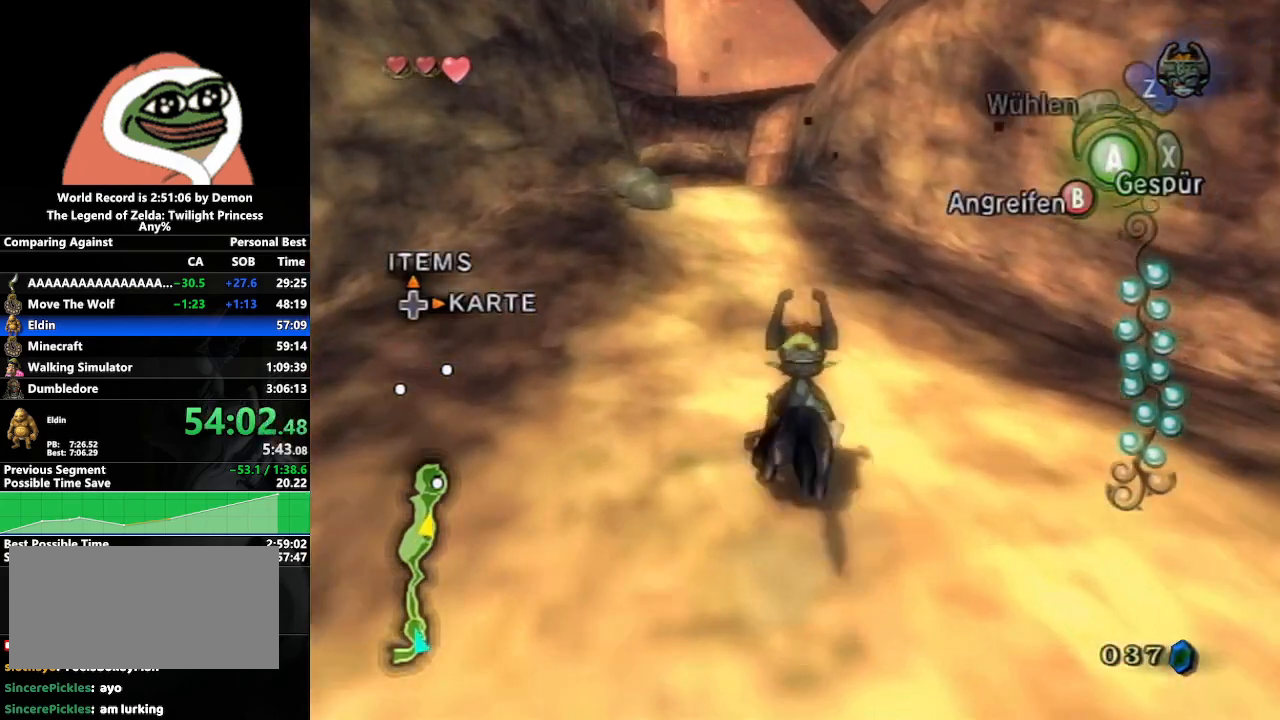
{"buttons": ["A"], "left_stick": "up", "right_stick": "center", "events": [[67, "A", "up"], [150, "A", "down"], [217, "A", "up"], [317, "A", "down"], [367, "A", "up"], [467, "A", "down"]]}
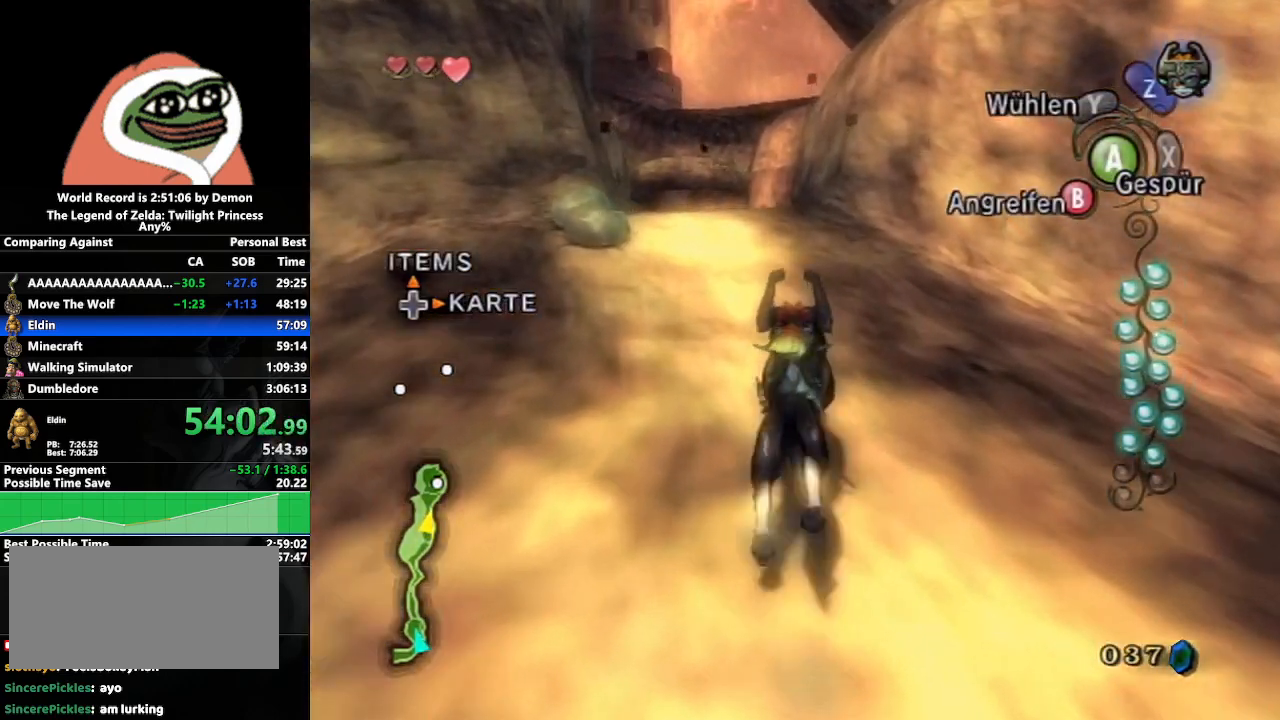
{"buttons": ["A"], "left_stick": "up", "right_stick": "center", "events": [[33, "A", "up"], [133, "A", "down"], [183, "A", "up"], [300, "A", "down"], [350, "A", "up"], [467, "A", "down"]]}
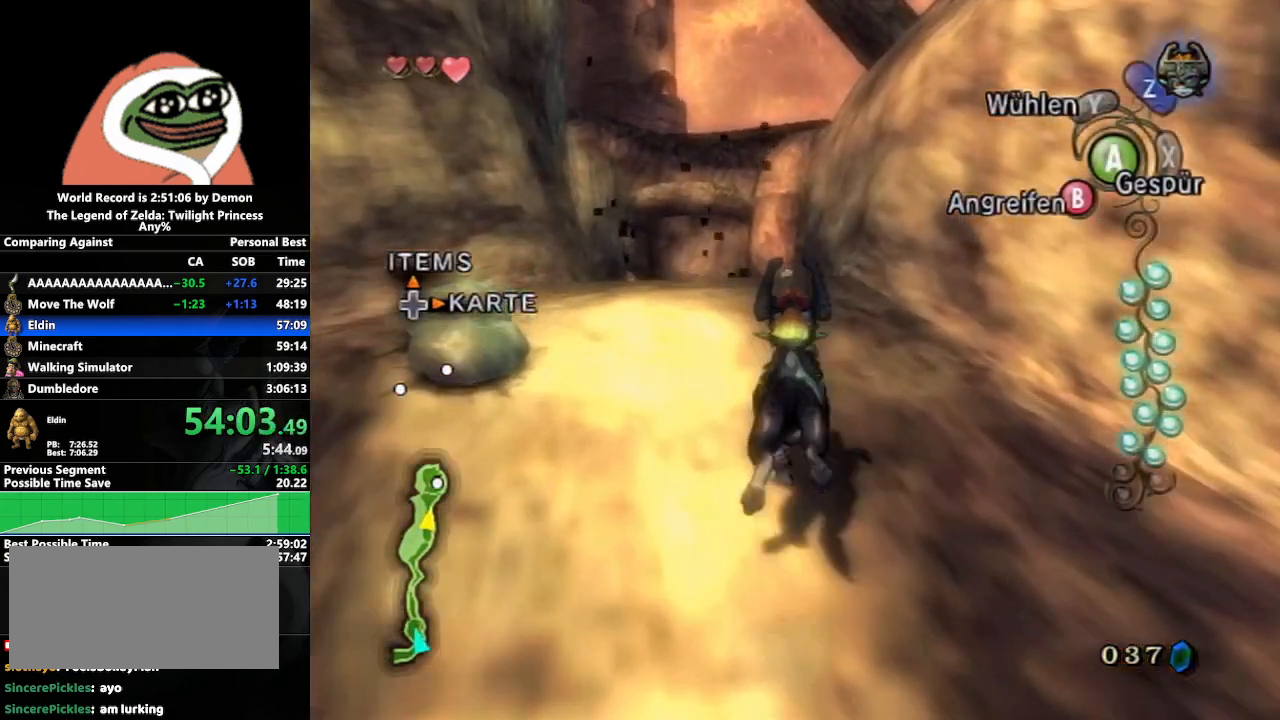
{"buttons": ["A"], "left_stick": "up", "right_stick": "center", "events": [[17, "A", "up"], [133, "A", "down"], [183, "A", "up"], [283, "A", "down"], [367, "A", "up"], [467, "A", "down"]]}
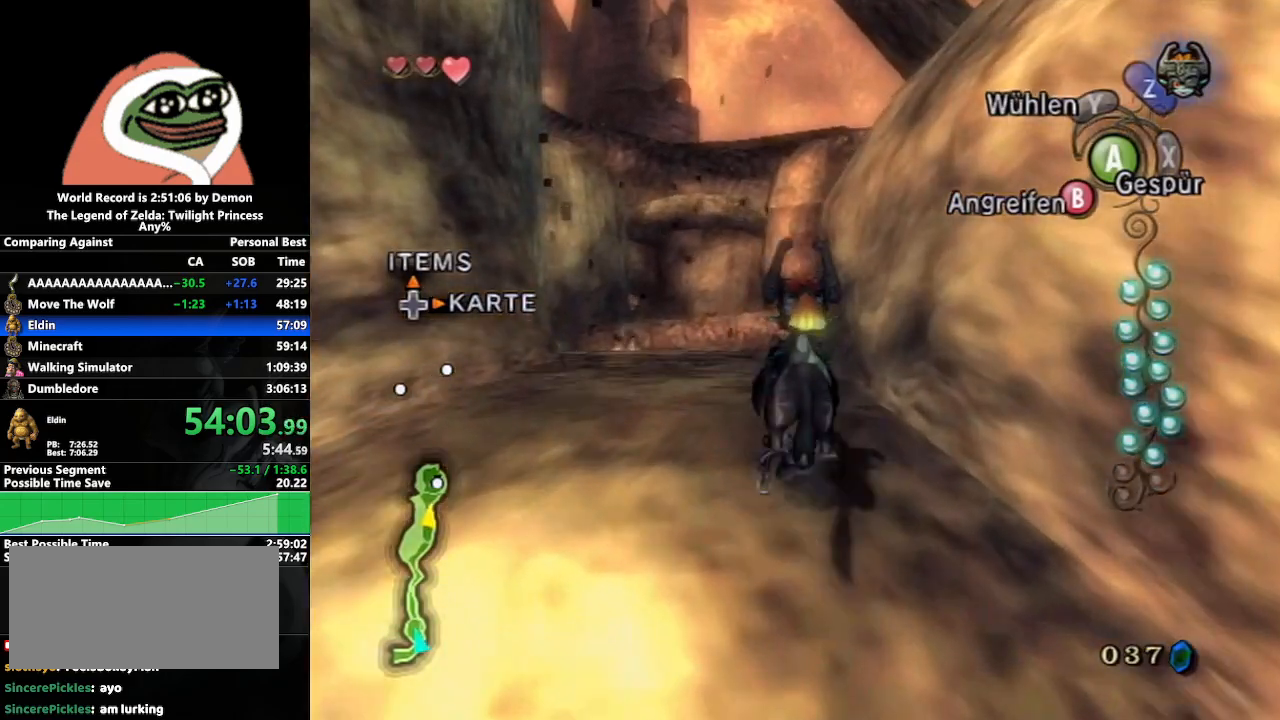
{"buttons": ["A"], "left_stick": "up", "right_stick": "center", "events": [[33, "A", "up"], [133, "A", "down"], [183, "A", "up"], [283, "A", "down"], [350, "A", "up"], [467, "A", "down"]]}
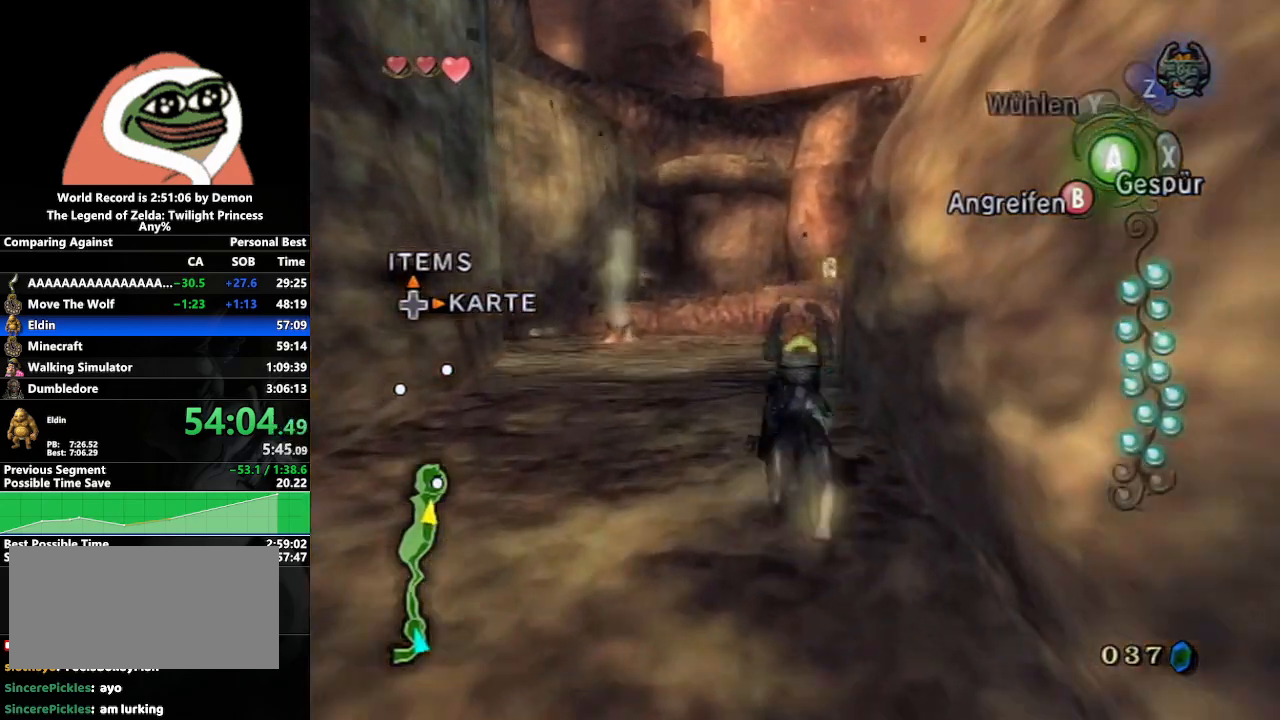
{"buttons": [], "left_stick": "up", "right_stick": "center", "events": [[17, "A", "up"], [117, "A", "down"], [183, "A", "up"], [283, "A", "down"], [333, "A", "up"], [433, "A", "down"], [500, "A", "up"]]}
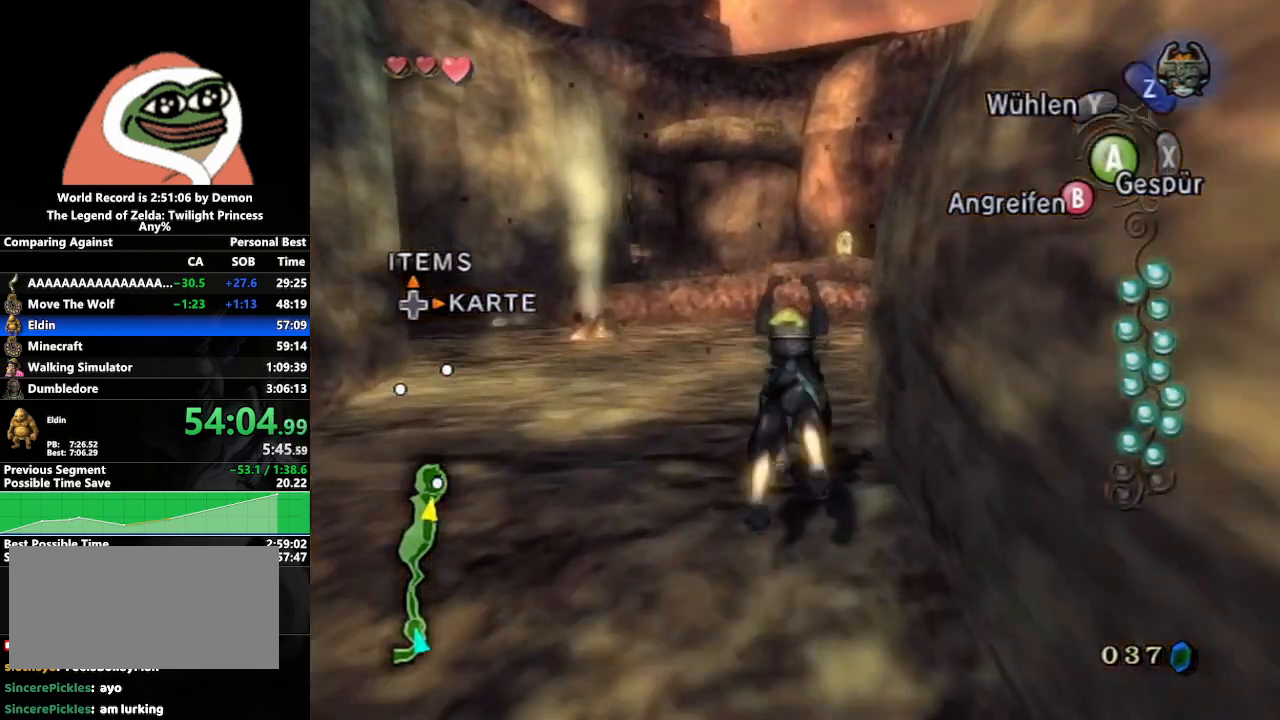
{"buttons": ["A"], "left_stick": "up", "right_stick": "center", "events": [[83, "A", "down"], [183, "A", "up"], [267, "A", "down"], [333, "A", "up"], [450, "A", "down"]]}
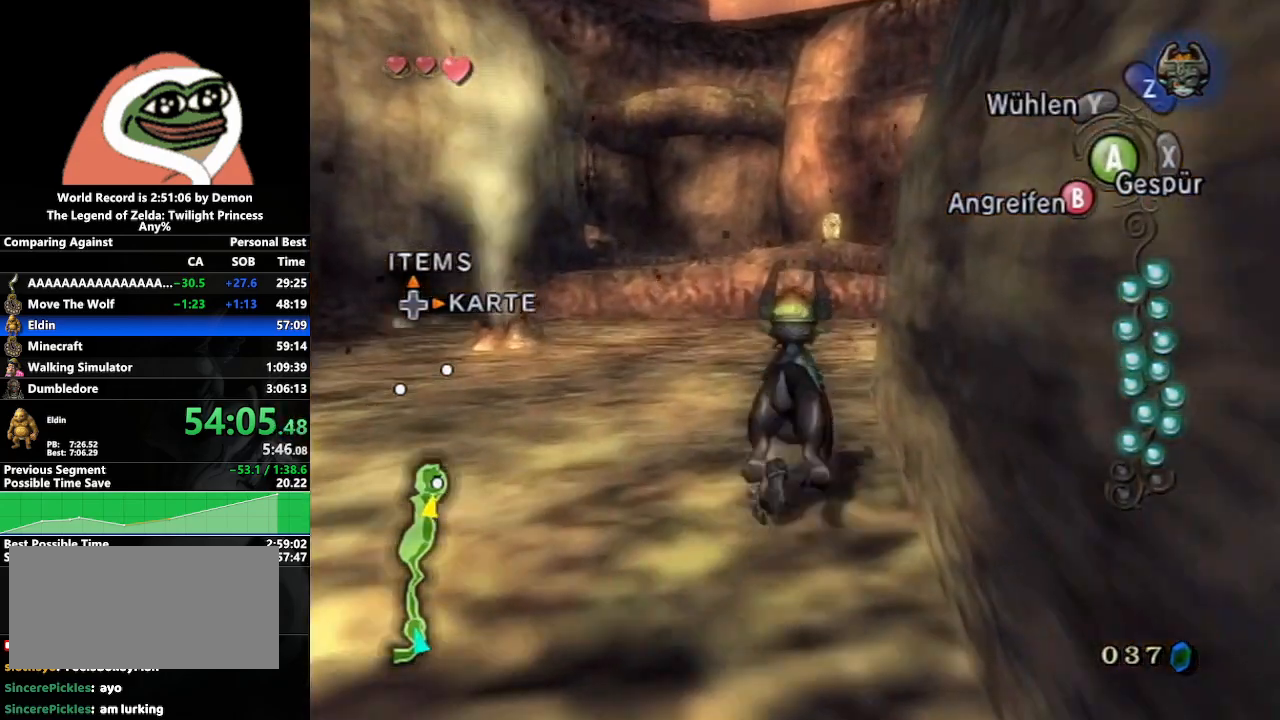
{"buttons": ["A"], "left_stick": "up", "right_stick": "center", "events": [[17, "A", "up"], [117, "A", "down"], [183, "A", "up"], [267, "A", "down"], [350, "A", "up"], [450, "A", "down"]]}
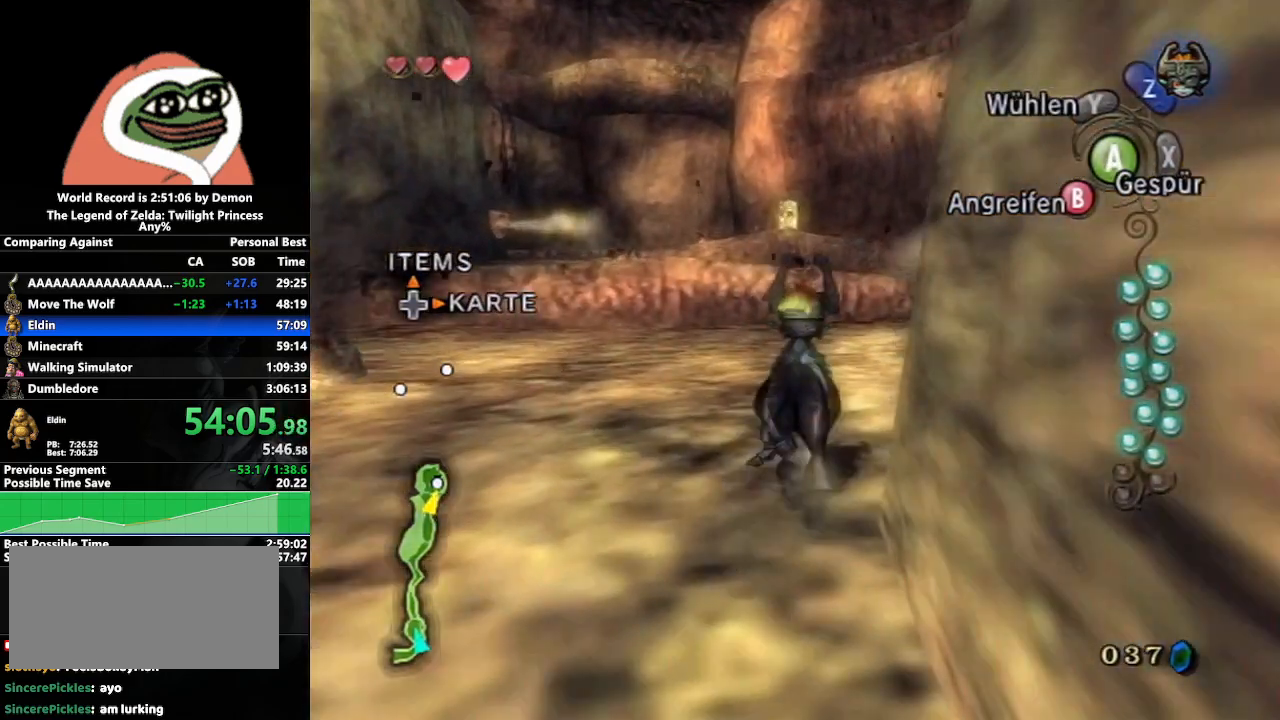
{"buttons": ["A"], "left_stick": "up", "right_stick": "center", "events": [[17, "A", "up"], [100, "A", "down"], [183, "A", "up"], [283, "A", "down"], [350, "A", "up"], [467, "A", "down"]]}
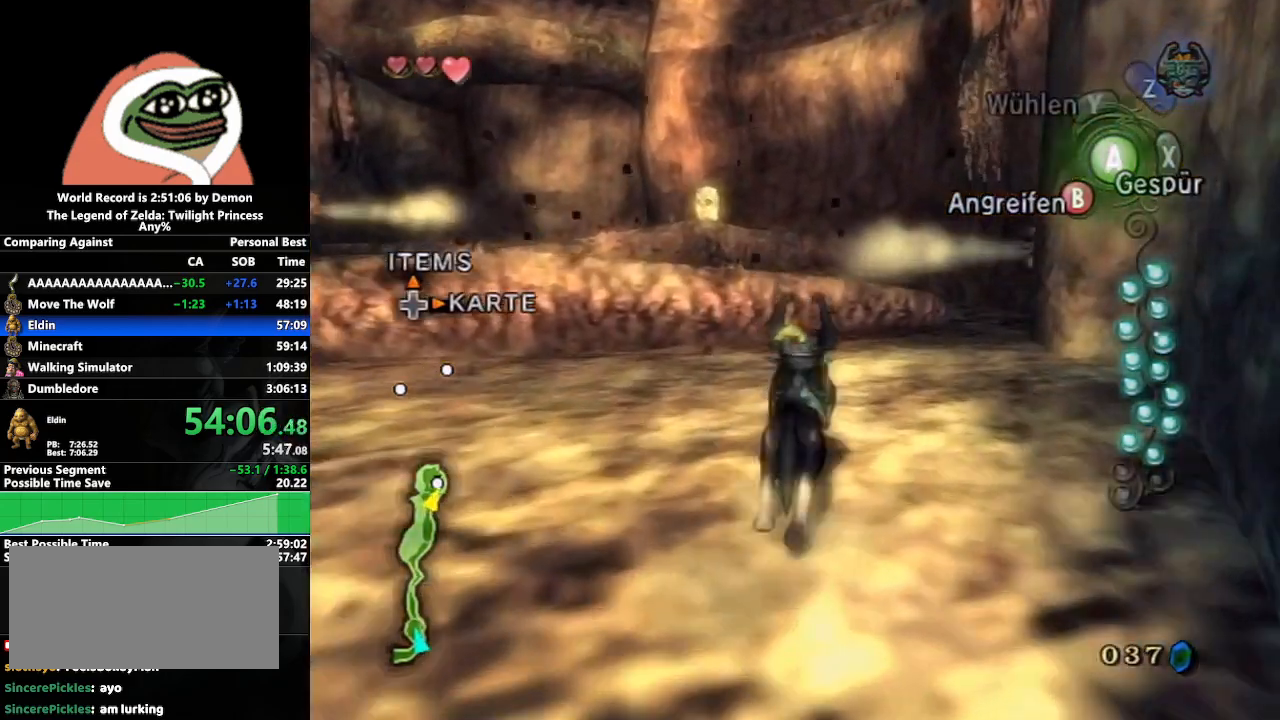
{"buttons": [], "left_stick": "up", "right_stick": "center", "events": [[17, "A", "up"], [83, "A", "down"], [183, "A", "up"]]}
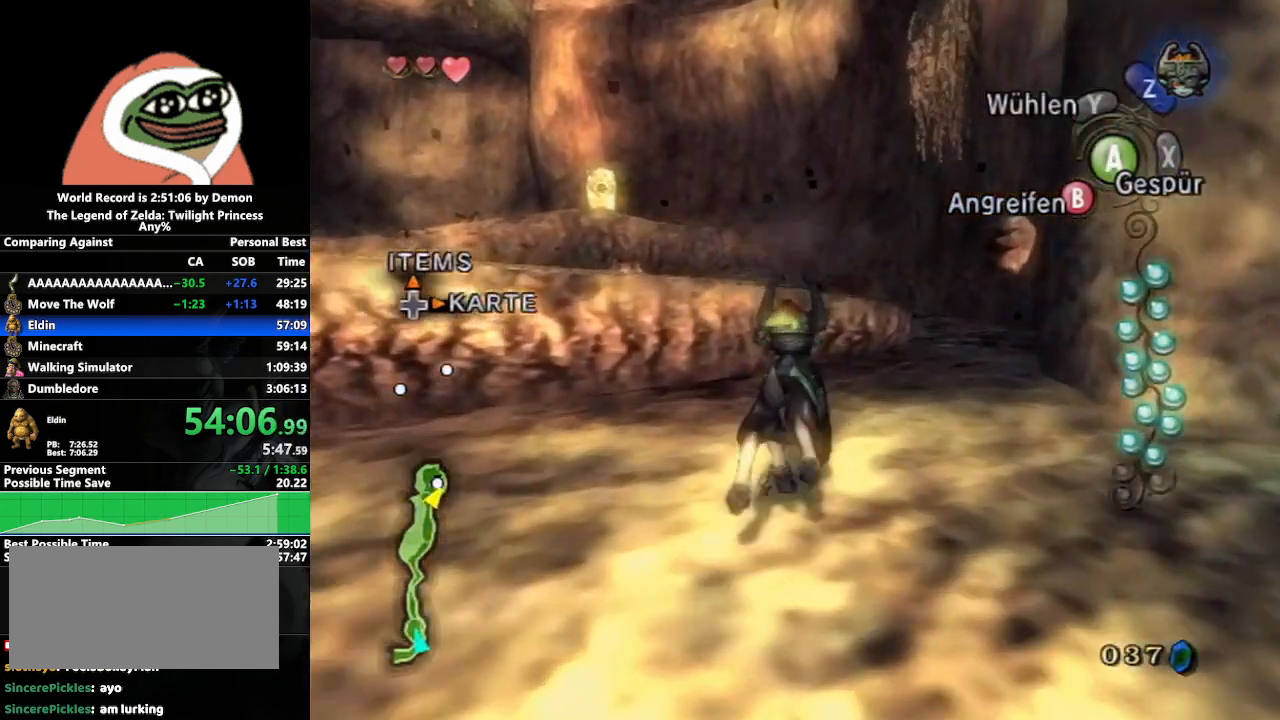
{"buttons": [], "left_stick": "up-left", "right_stick": "center", "events": [[183, "L1", "down"], [250, "A", "down"], [367, "A", "up"], [450, "L1", "up"], [500, "left_stick", "up-left"]]}
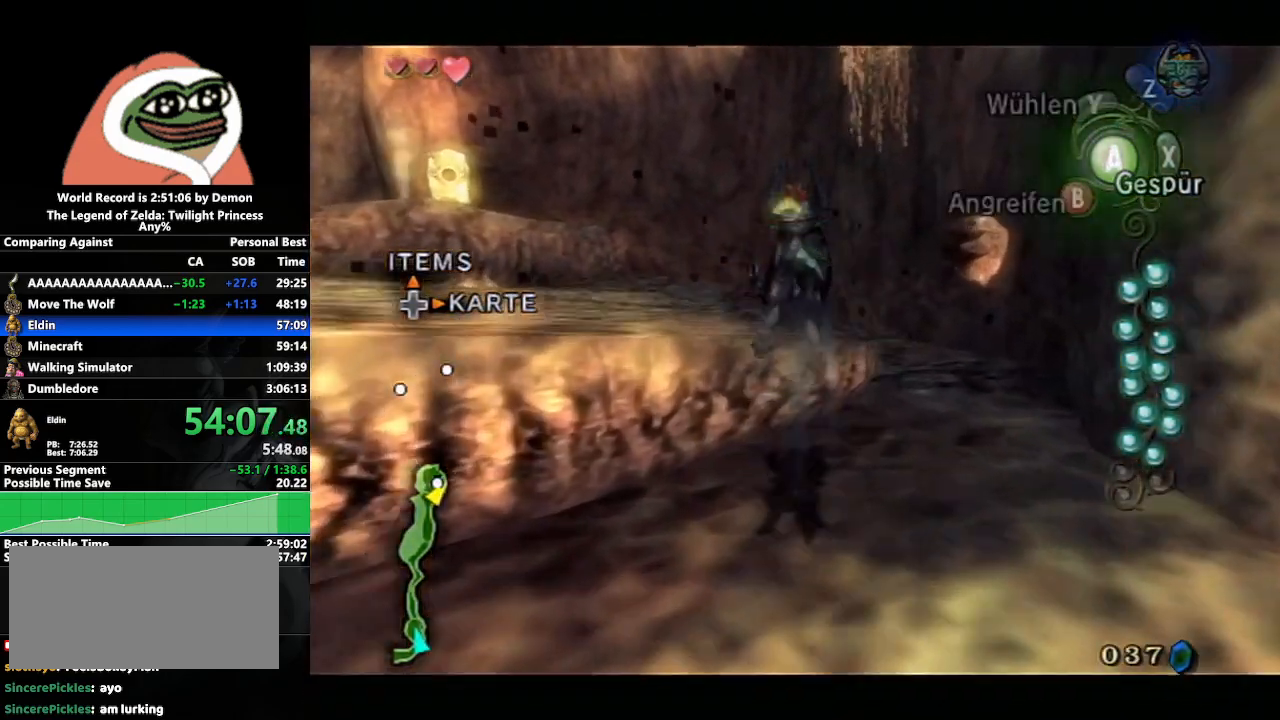
{"buttons": ["X"], "left_stick": "up", "right_stick": "center", "events": [[300, "B", "down"], [400, "B", "up"], [483, "left_stick", "up"], [500, "X", "down"]]}
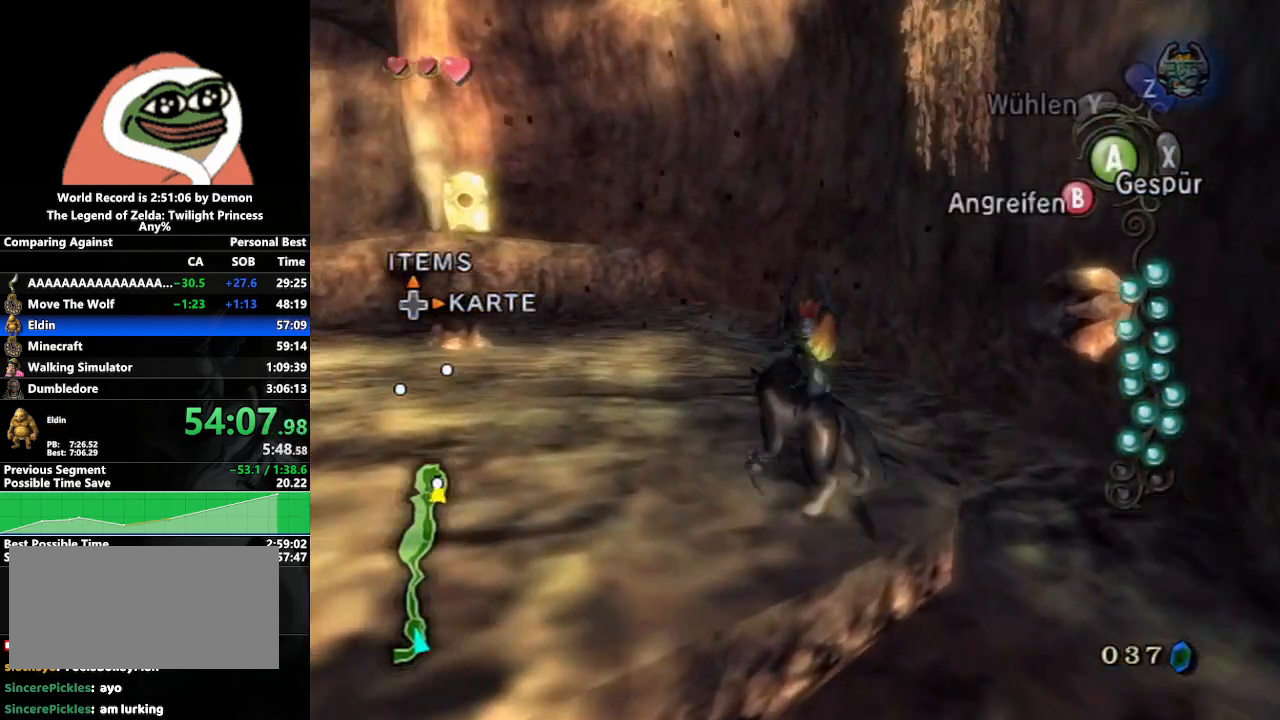
{"buttons": [], "left_stick": "up", "right_stick": "center", "events": [[117, "X", "up"], [400, "A", "down"], [467, "A", "up"]]}
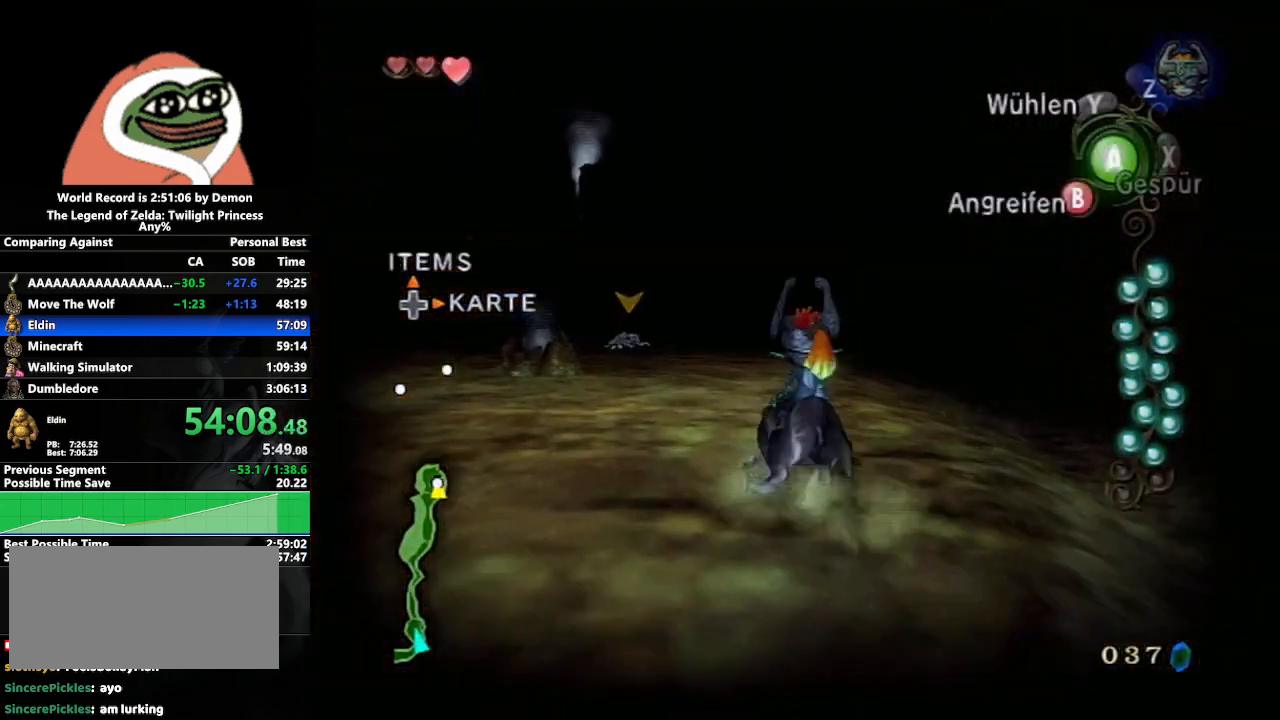
{"buttons": [], "left_stick": "up-left", "right_stick": "center", "events": [[50, "A", "down"], [117, "A", "up"], [200, "A", "down"], [267, "left_stick", "up-left"], [300, "A", "up"]]}
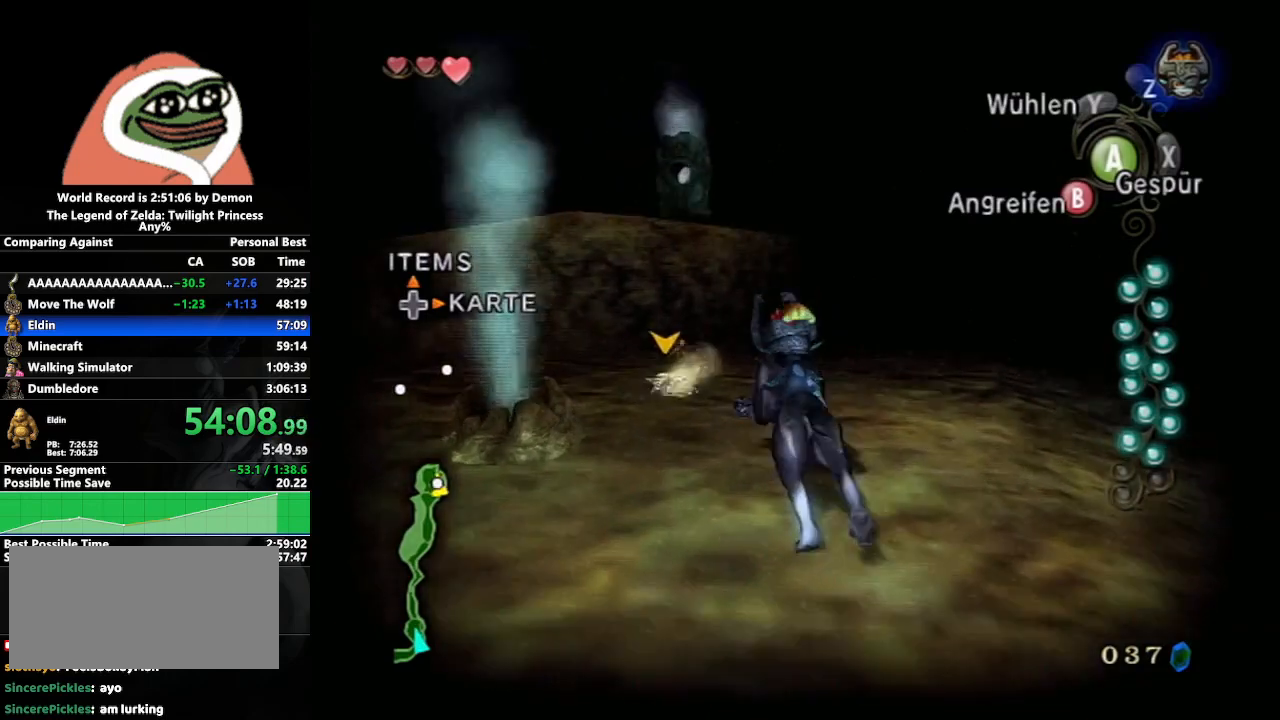
{"buttons": ["L1"], "left_stick": "center", "right_stick": "center", "events": [[67, "L1", "down"], [133, "A", "down"], [167, "left_stick", "center"], [217, "A", "up"], [250, "A", "down"], [350, "A", "up"]]}
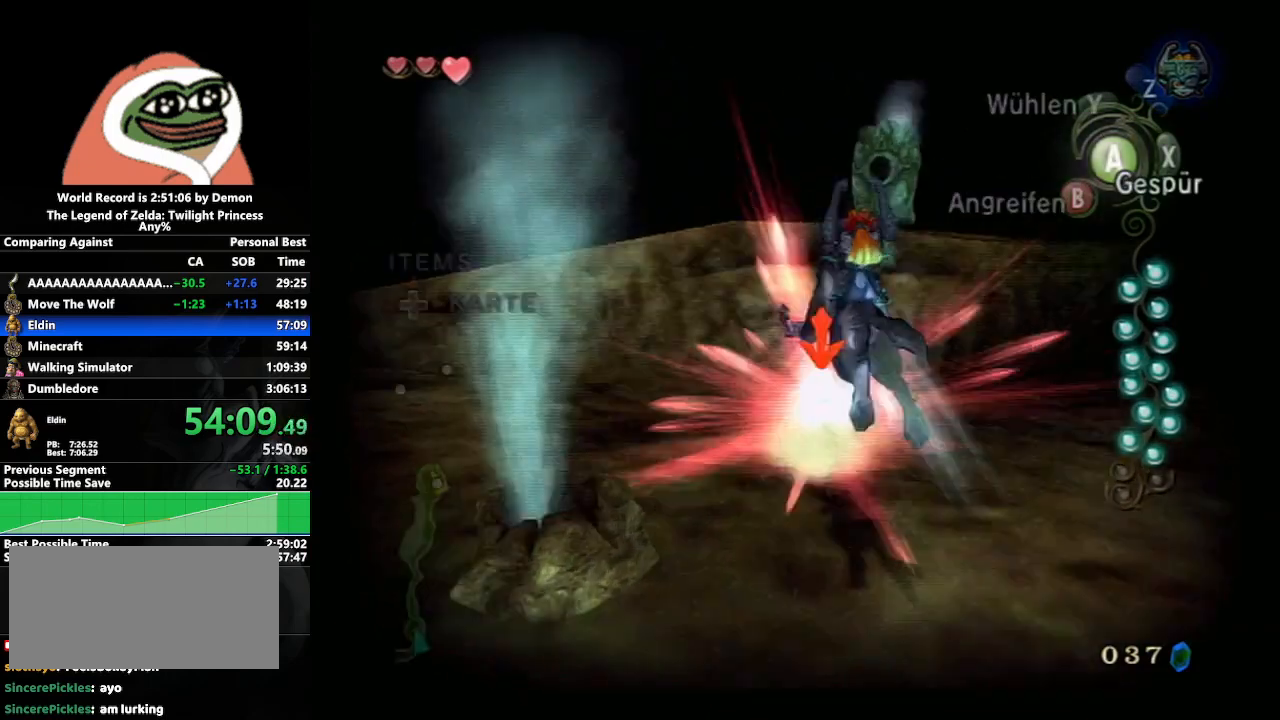
{"buttons": ["L1"], "left_stick": "center", "right_stick": "center", "events": [[267, "left_stick", "down"], [467, "left_stick", "center"]]}
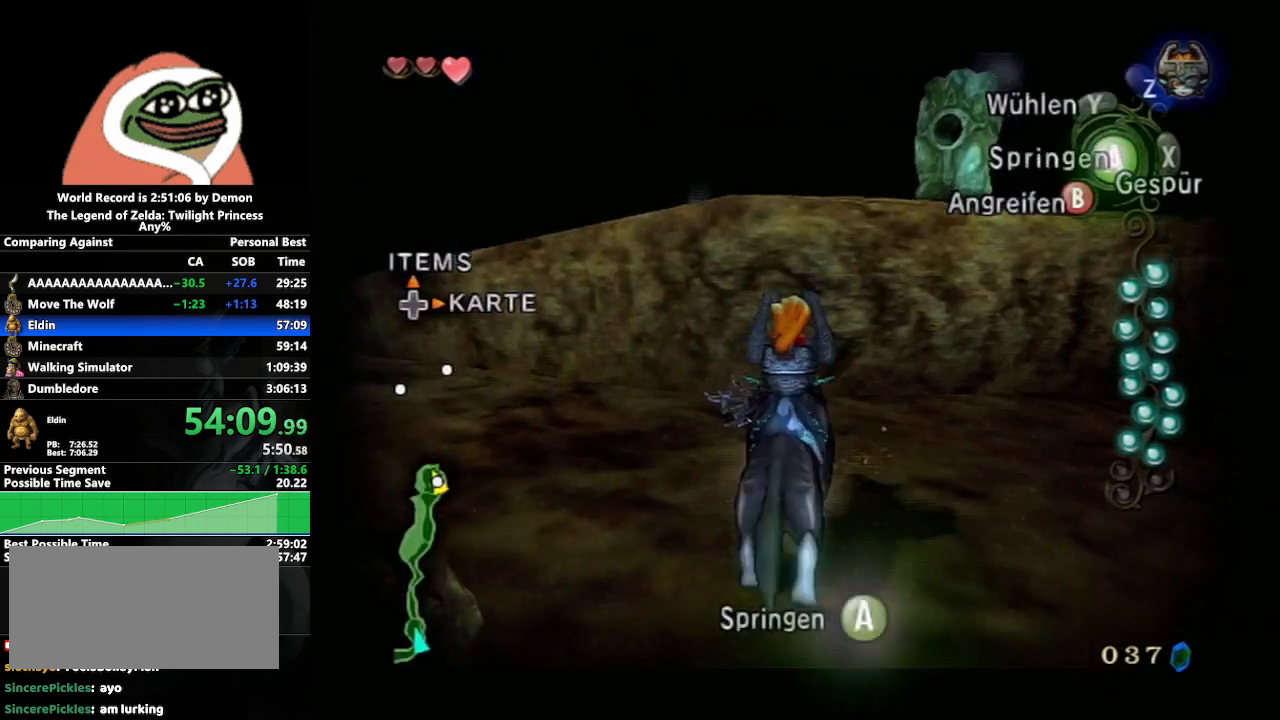
{"buttons": ["L1"], "left_stick": "up", "right_stick": "center", "events": [[83, "left_stick", "up"]]}
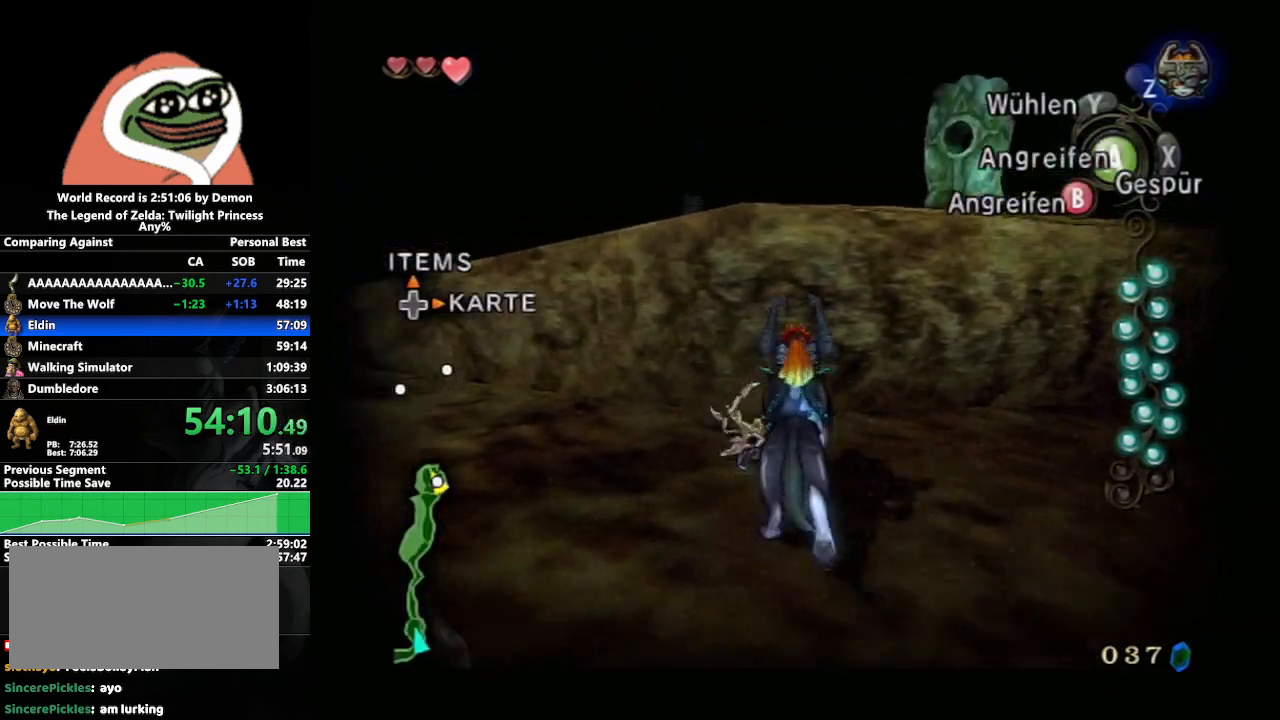
{"buttons": ["L1"], "left_stick": "up", "right_stick": "center", "events": [[33, "left_stick", "center"], [283, "left_stick", "up"]]}
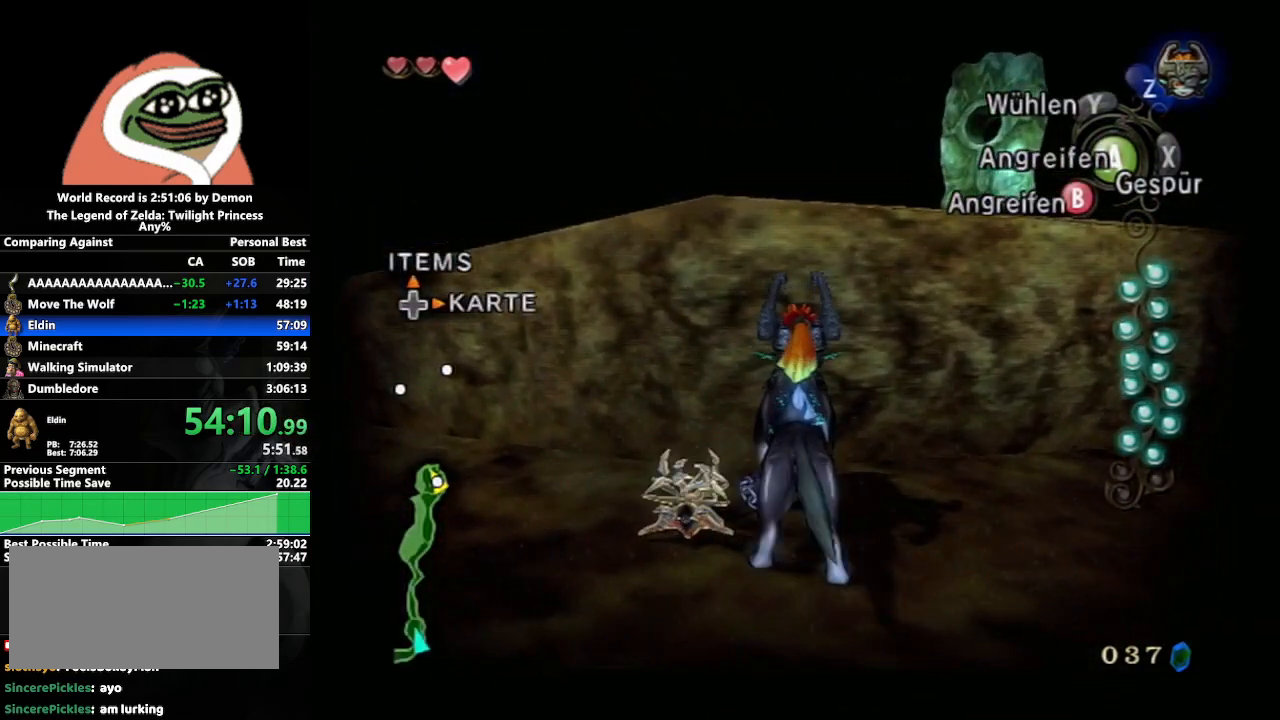
{"buttons": [], "left_stick": "up", "right_stick": "center", "events": [[200, "L1", "up"]]}
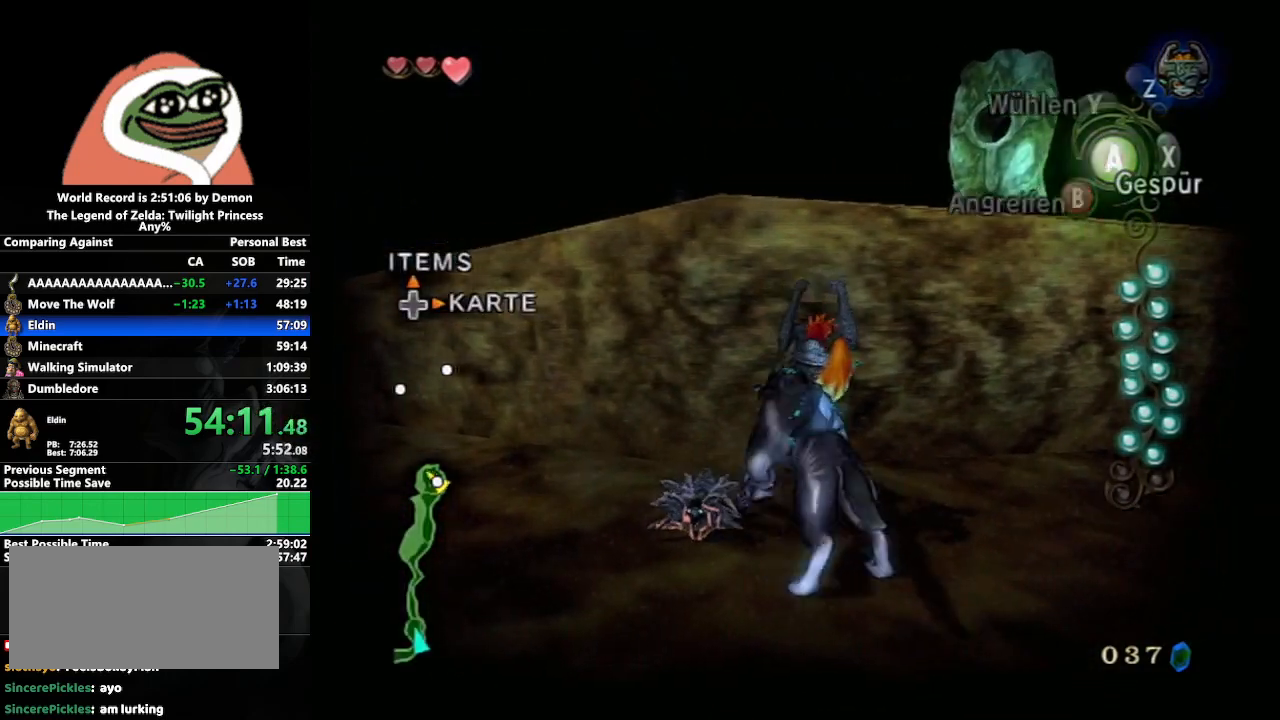
{"buttons": [], "left_stick": "up", "right_stick": "center", "events": []}
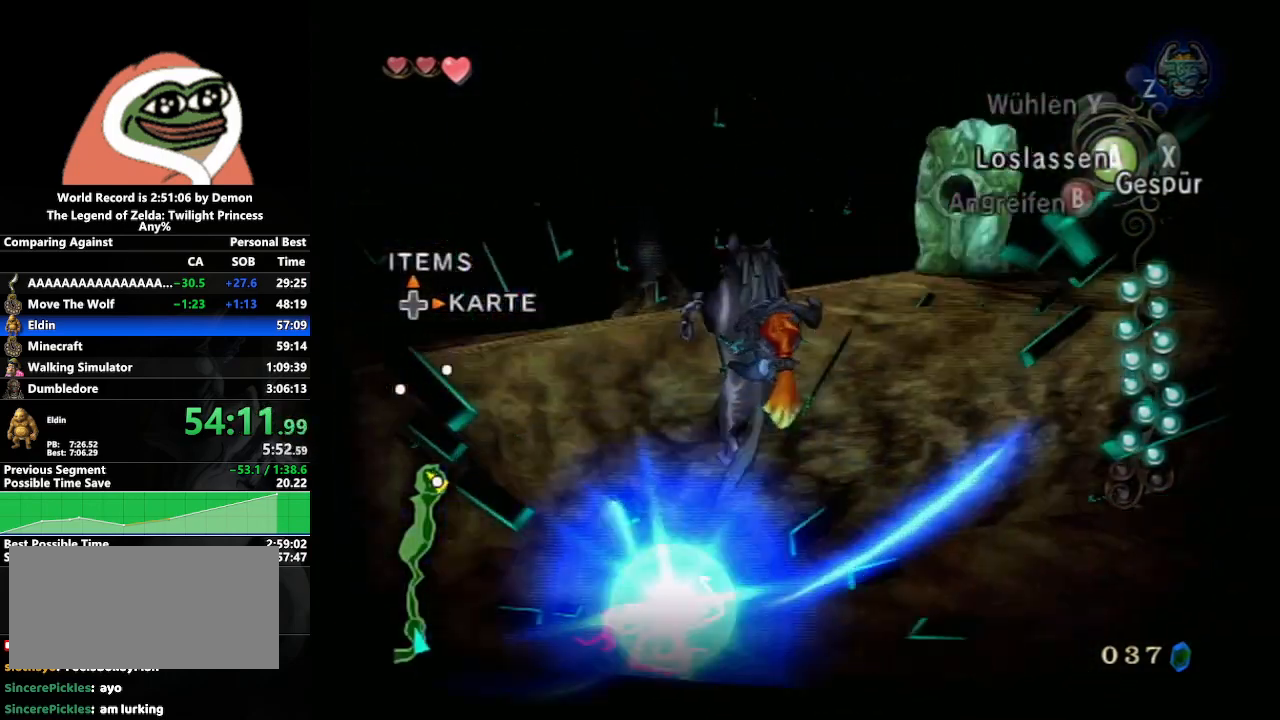
{"buttons": [], "left_stick": "center", "right_stick": "center", "events": [[50, "left_stick", "center"]]}
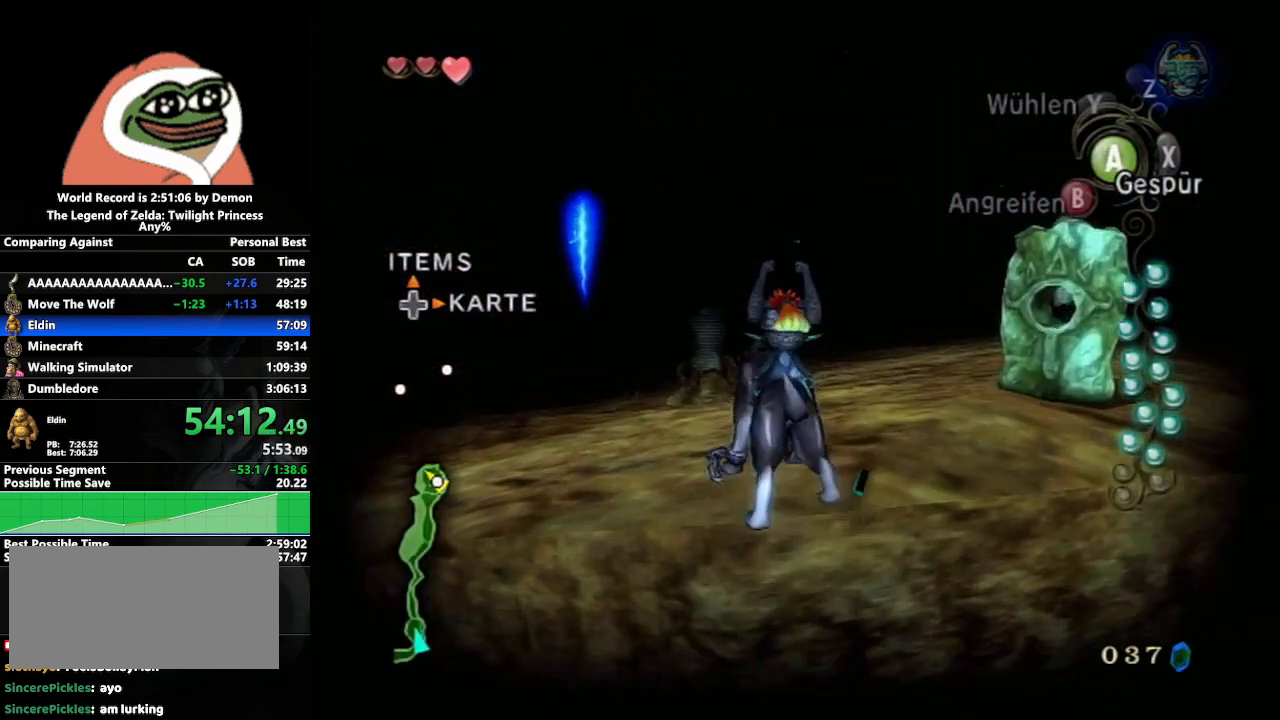
{"buttons": ["L1"], "left_stick": "center", "right_stick": "center", "events": [[117, "left_stick", "up-right"], [217, "X", "down"], [300, "left_stick", "center"], [333, "X", "up"], [383, "L1", "down"]]}
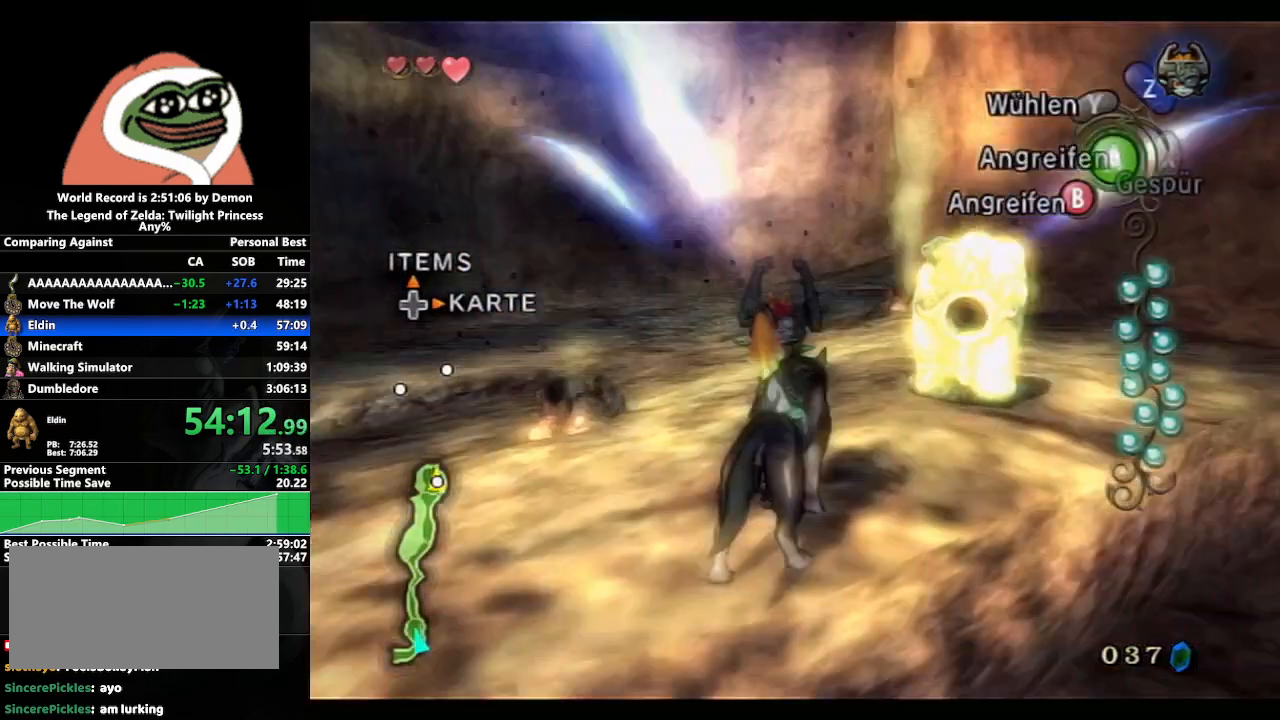
{"buttons": ["L1"], "left_stick": "right", "right_stick": "center", "events": [[17, "left_stick", "down-left"], [283, "left_stick", "center"], [500, "left_stick", "right"]]}
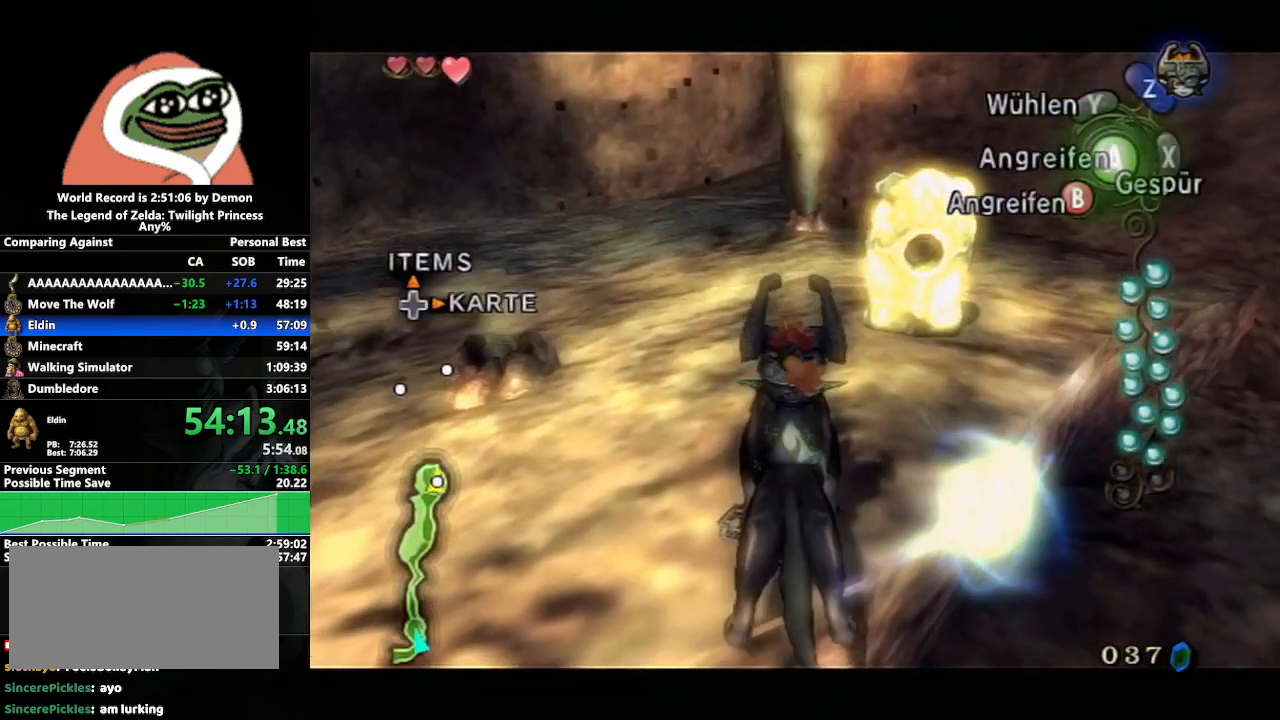
{"buttons": [], "left_stick": "center", "right_stick": "center", "events": [[83, "left_stick", "center"], [450, "L1", "up"]]}
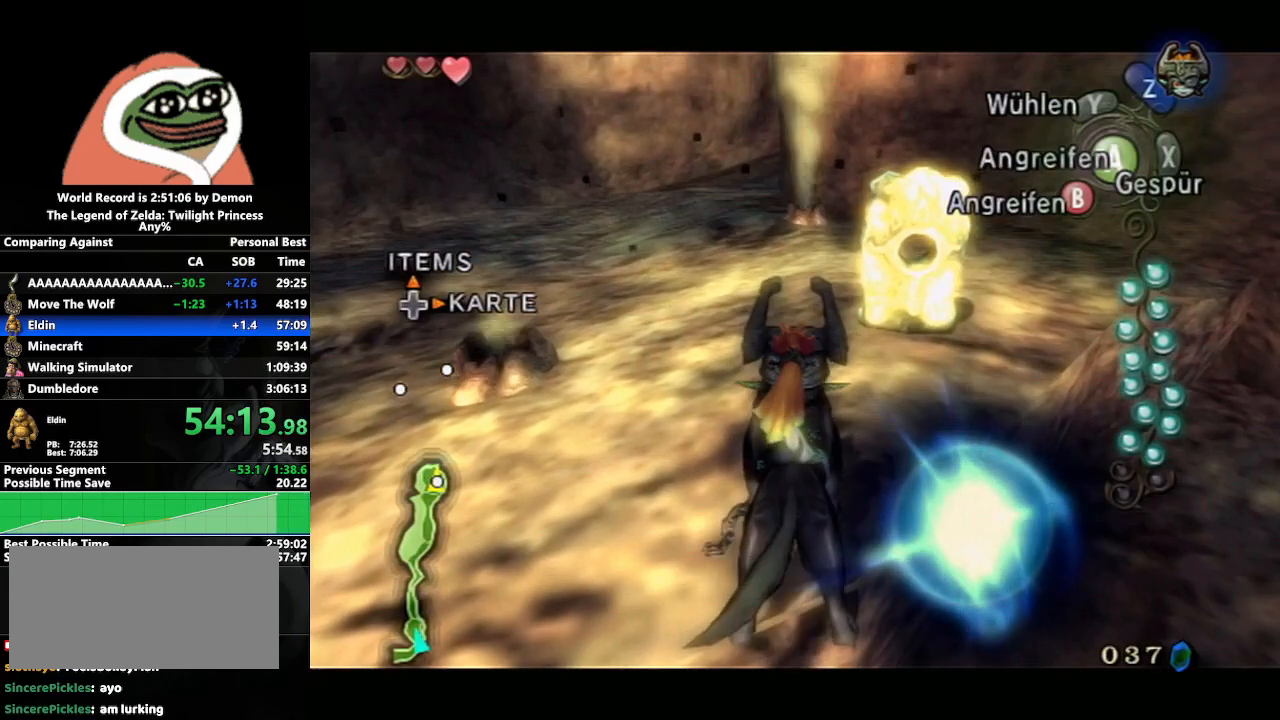
{"buttons": ["L1"], "left_stick": "center", "right_stick": "center", "events": [[50, "left_stick", "up-left"], [117, "left_stick", "center"], [283, "L1", "down"]]}
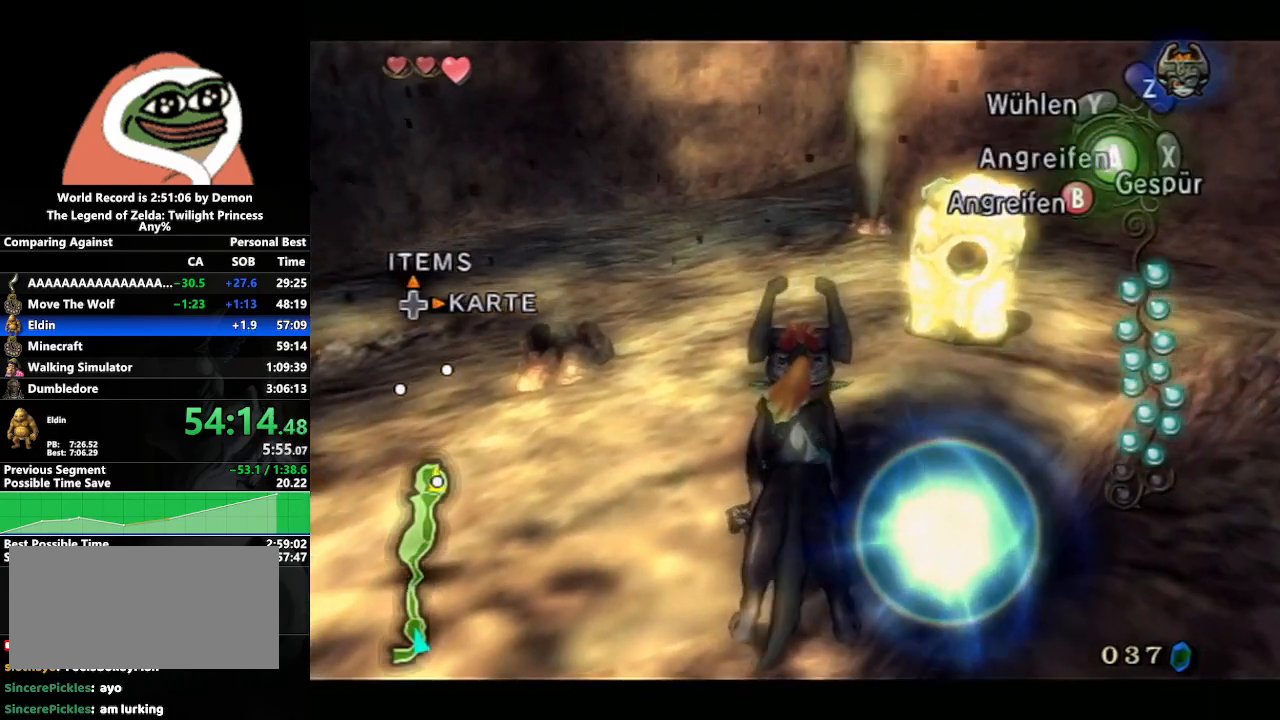
{"buttons": ["L1"], "left_stick": "center", "right_stick": "center", "events": []}
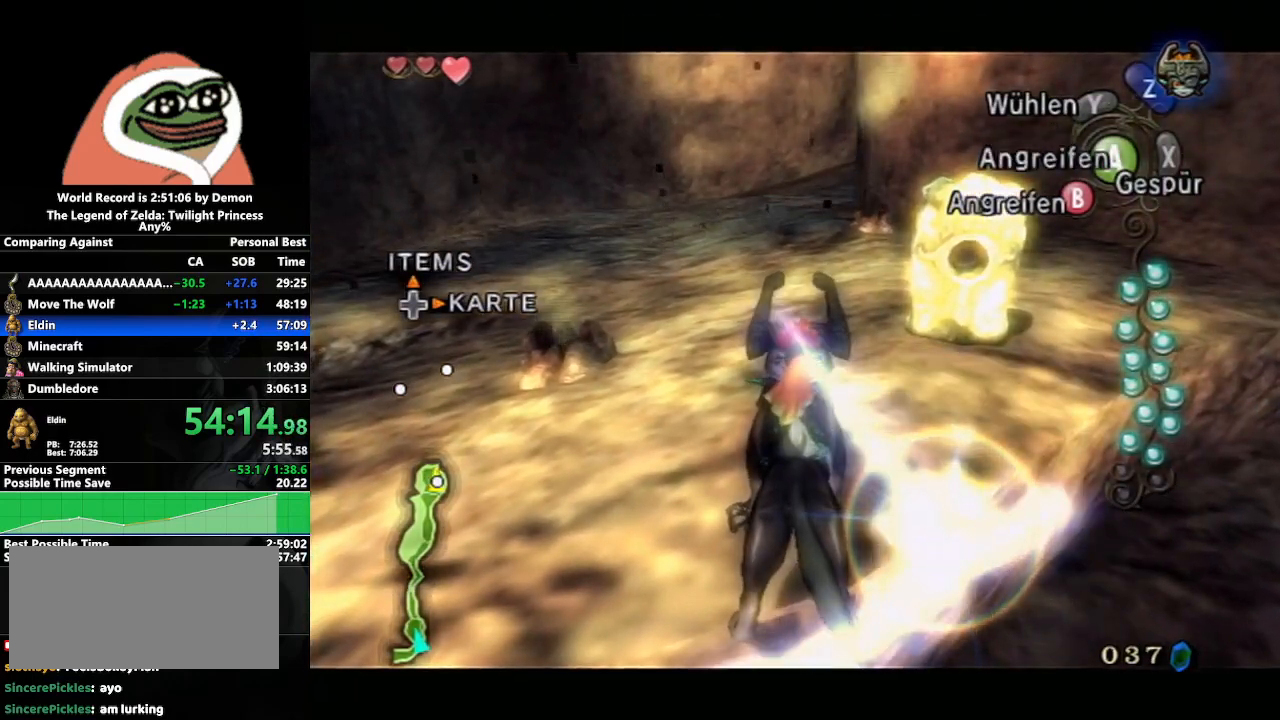
{"buttons": [], "left_stick": "up", "right_stick": "center", "events": [[33, "left_stick", "up"], [83, "A", "down"], [100, "L1", "up"], [183, "A", "up"], [267, "A", "down"], [333, "A", "up"], [400, "A", "down"], [500, "A", "up"]]}
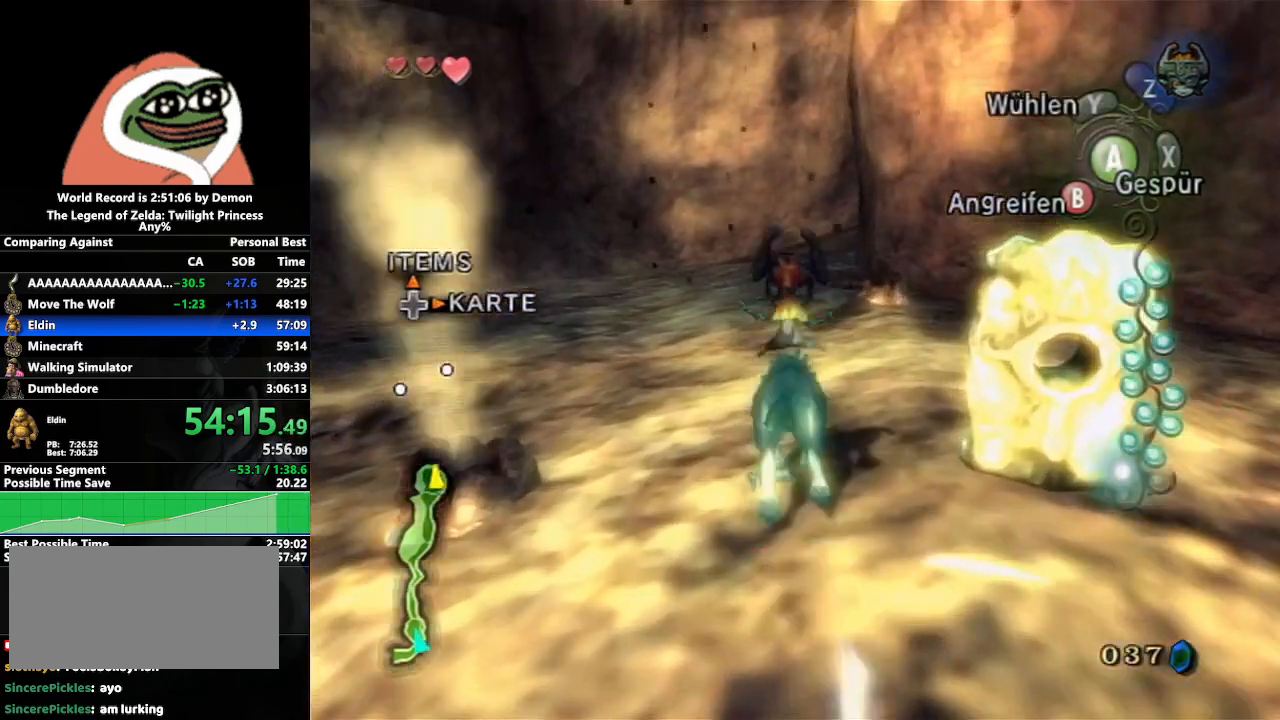
{"buttons": [], "left_stick": "up", "right_stick": "center", "events": []}